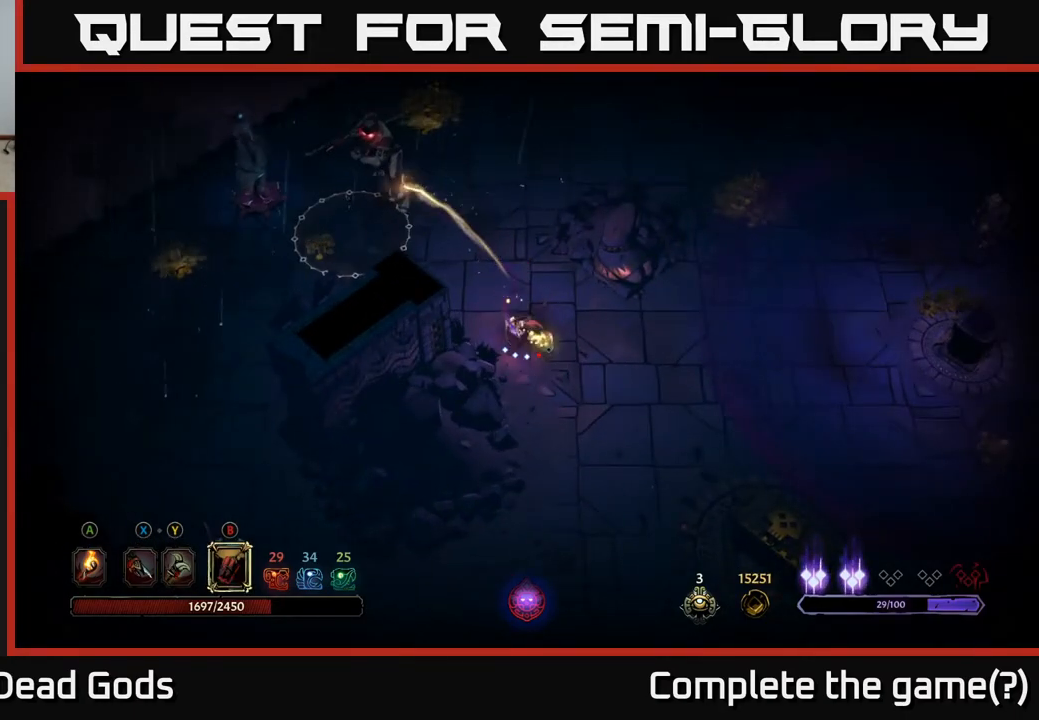
Gameplay with a controller (Xbox layout); each line is a JSON object with the inputs held at the frame after it. "events" lists button and stick changes between this image and that frame as [ms after this image, input, new state], when the widget could be followed in between.
{"buttons": [], "left_stick": "up-left", "right_stick": "center", "events": [[300, "B", "down"], [400, "B", "up"]]}
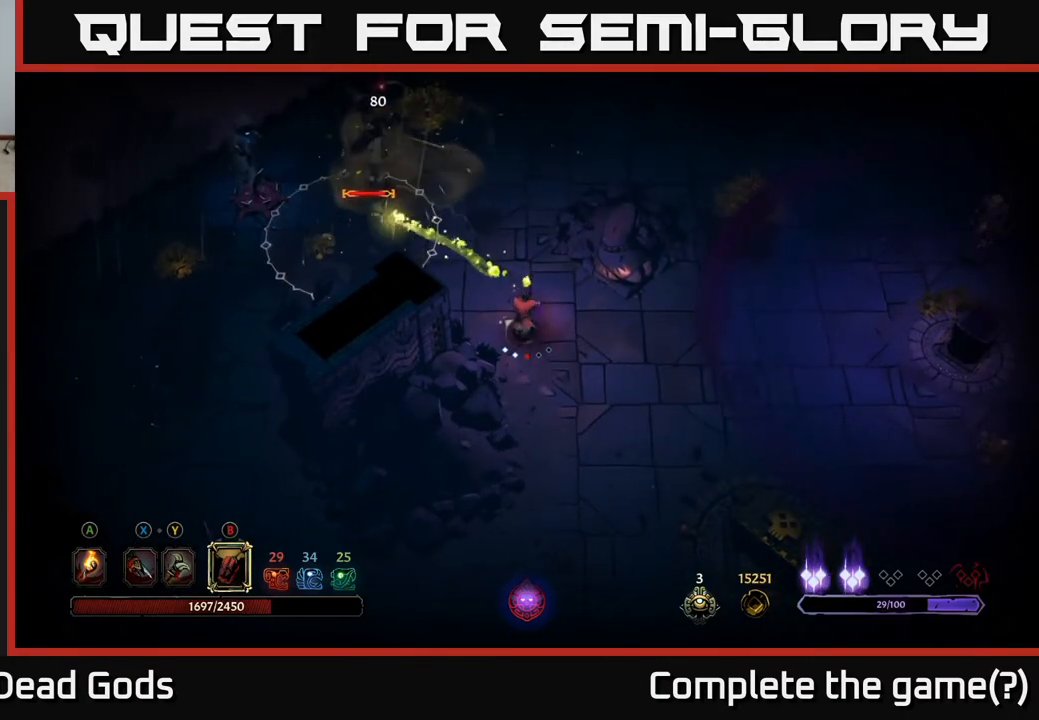
{"buttons": [], "left_stick": "up-left", "right_stick": "center", "events": []}
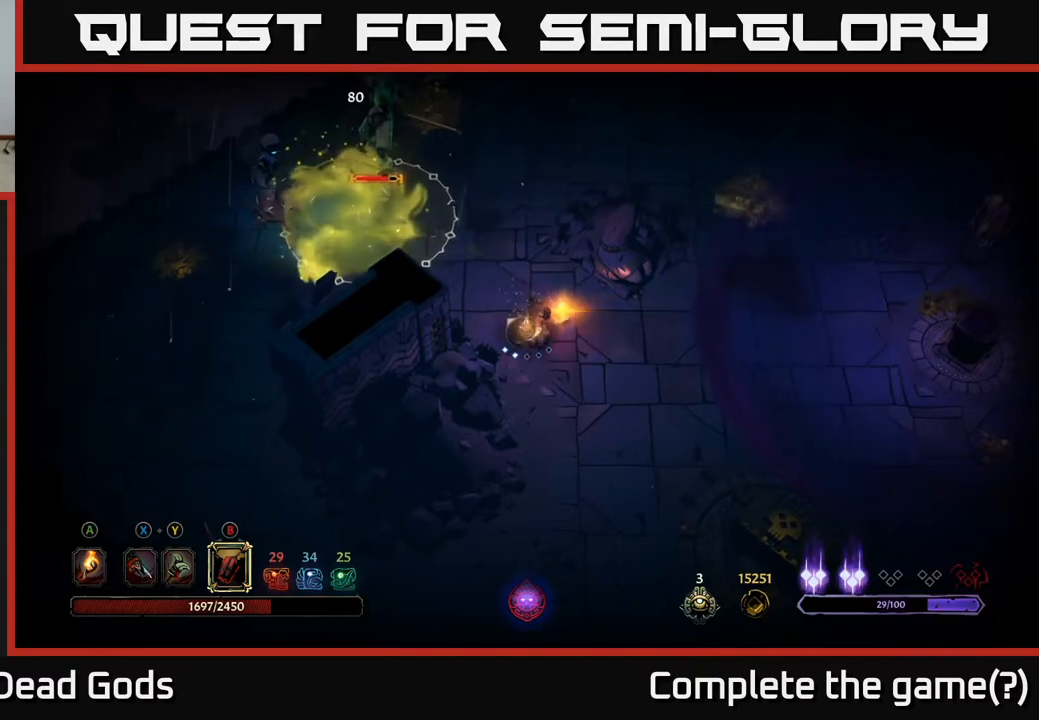
{"buttons": [], "left_stick": "up-left", "right_stick": "center", "events": []}
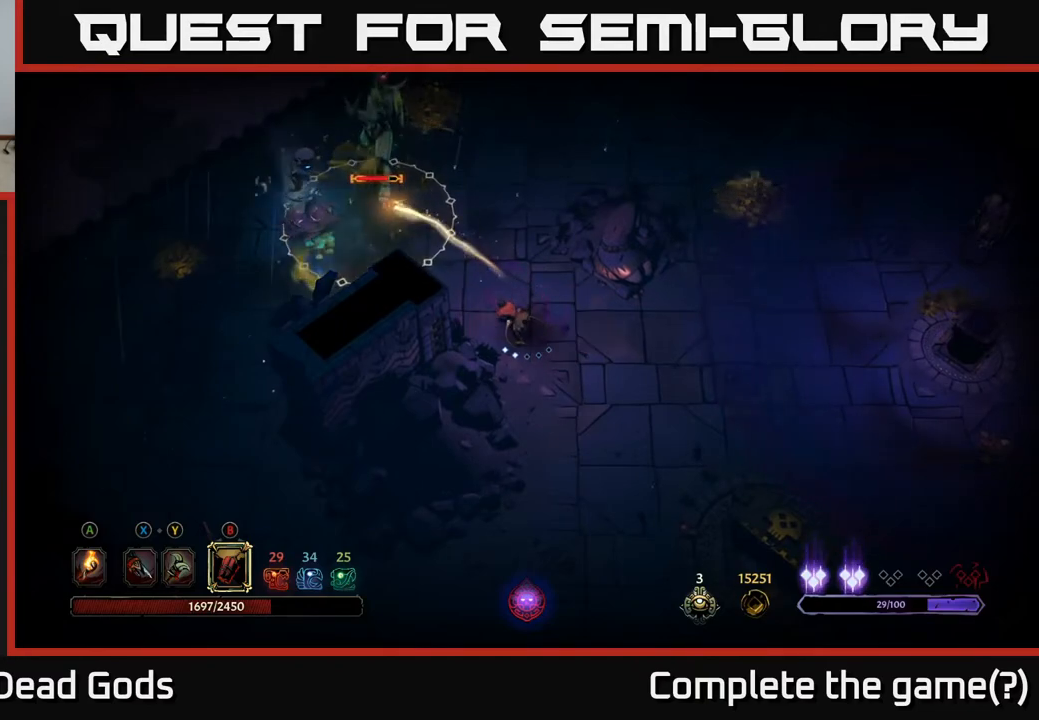
{"buttons": [], "left_stick": "up-left", "right_stick": "center", "events": [[33, "left_stick", "center"], [167, "left_stick", "up-left"]]}
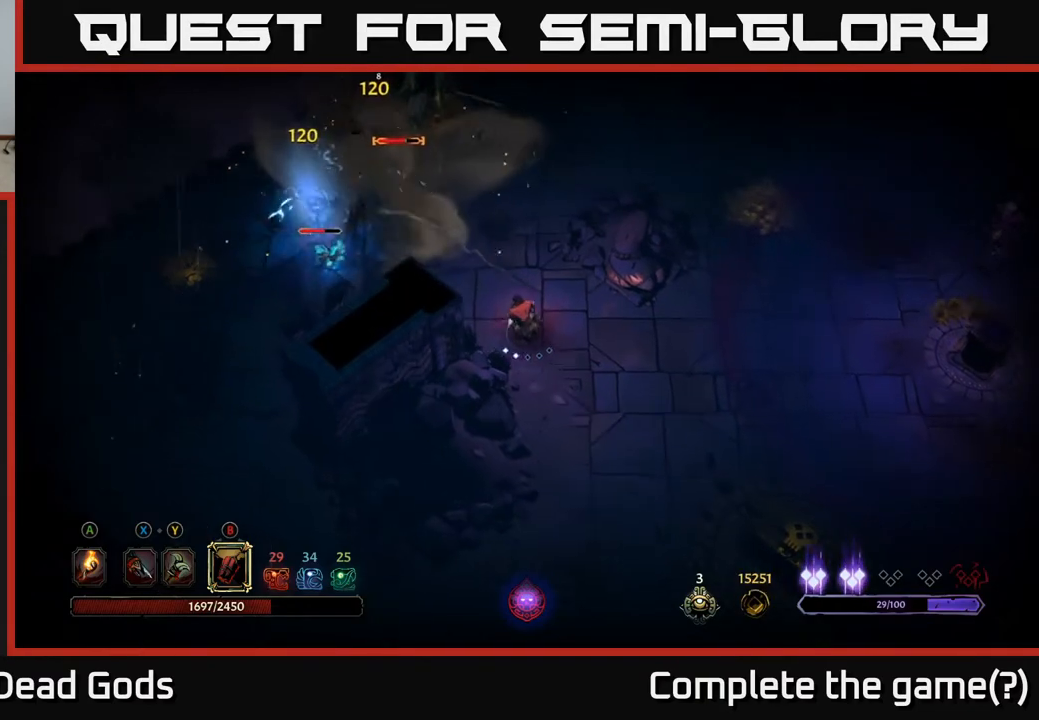
{"buttons": ["Y"], "left_stick": "up-left", "right_stick": "center", "events": [[183, "X", "down"], [283, "X", "up"], [400, "Y", "down"]]}
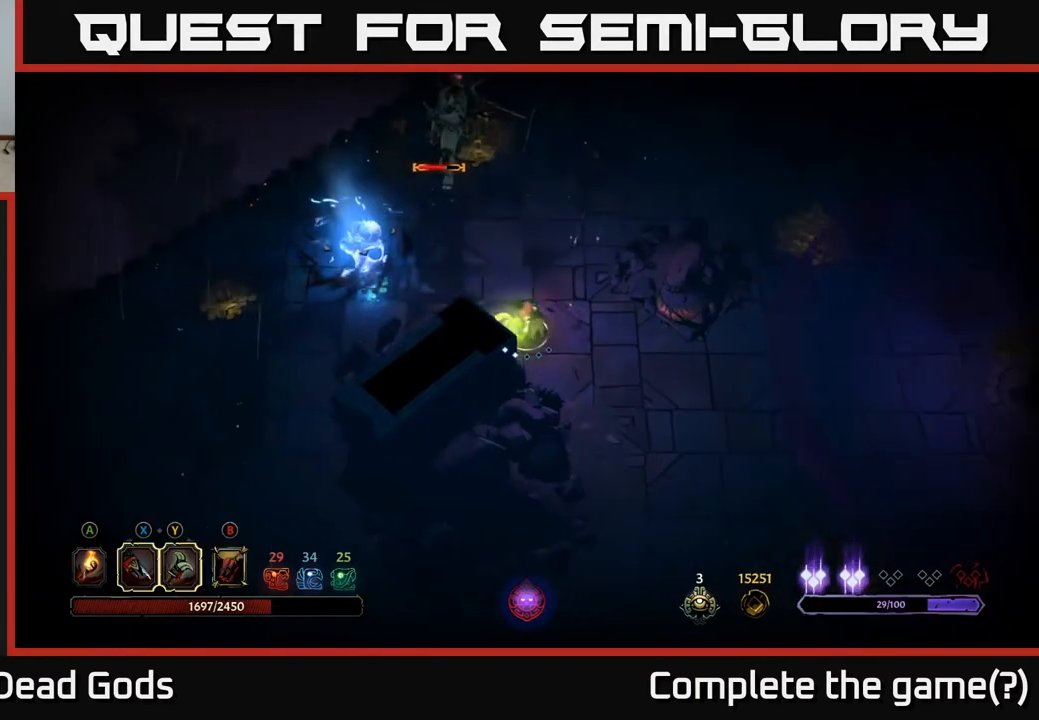
{"buttons": [], "left_stick": "up-left", "right_stick": "center", "events": [[283, "Y", "up"]]}
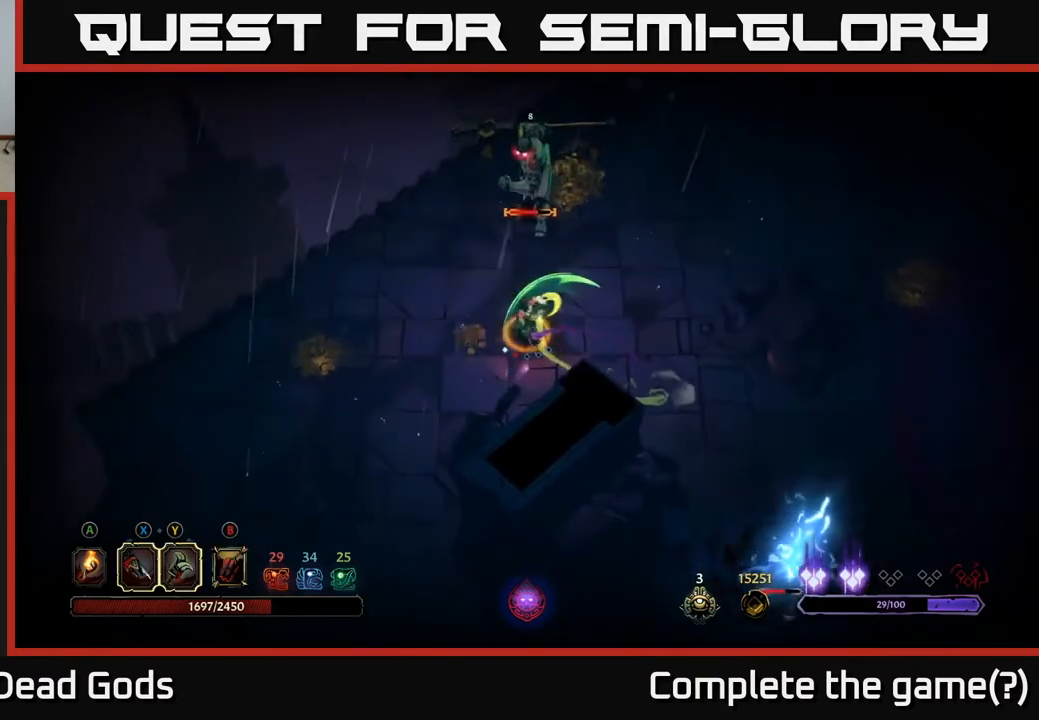
{"buttons": ["X"], "left_stick": "up", "right_stick": "center", "events": [[67, "left_stick", "up"], [233, "X", "down"], [333, "X", "up"], [467, "X", "down"]]}
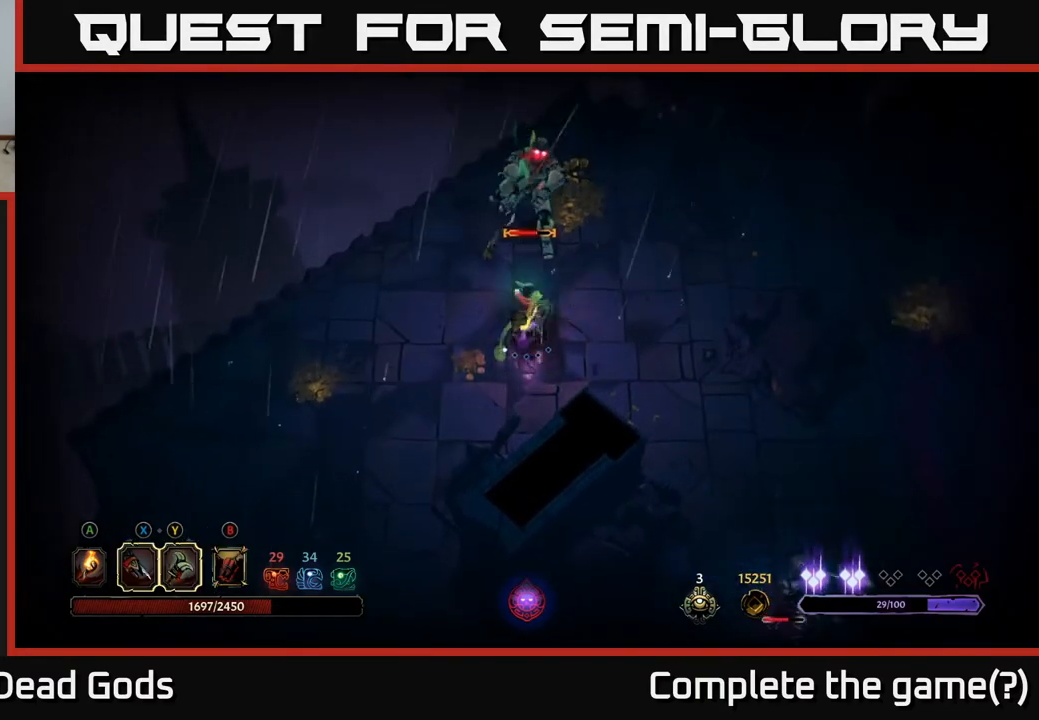
{"buttons": ["R2"], "left_stick": "down-left", "right_stick": "center", "events": [[33, "X", "up"], [350, "left_stick", "left"], [467, "R2", "down"], [483, "left_stick", "down-left"]]}
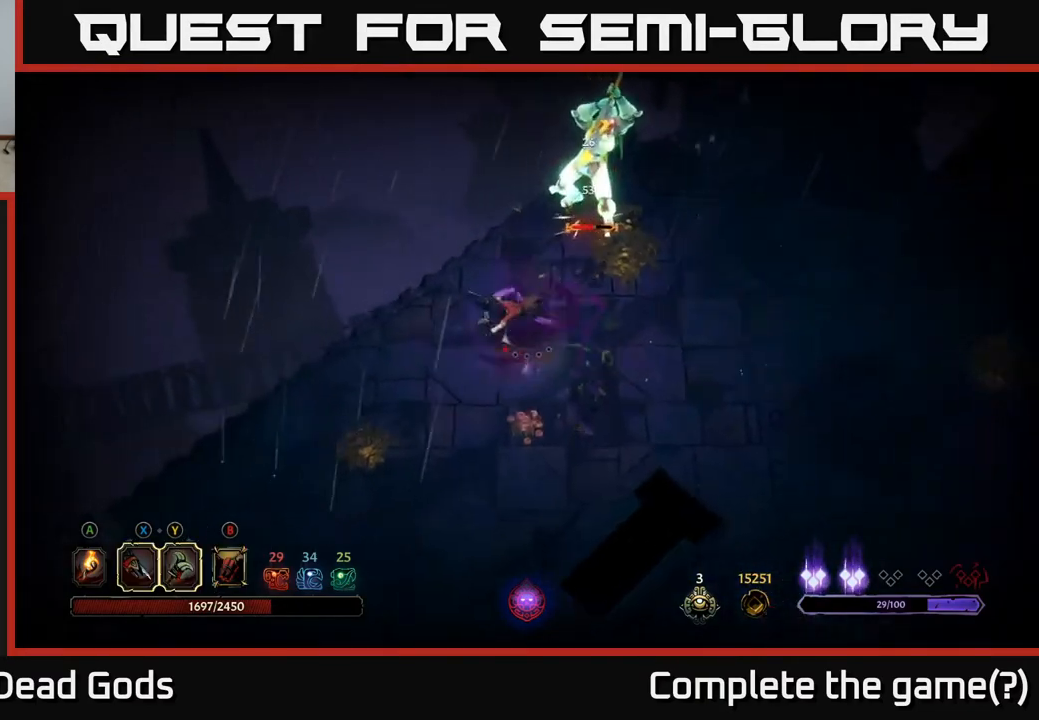
{"buttons": [], "left_stick": "down-left", "right_stick": "center", "events": [[117, "R2", "up"]]}
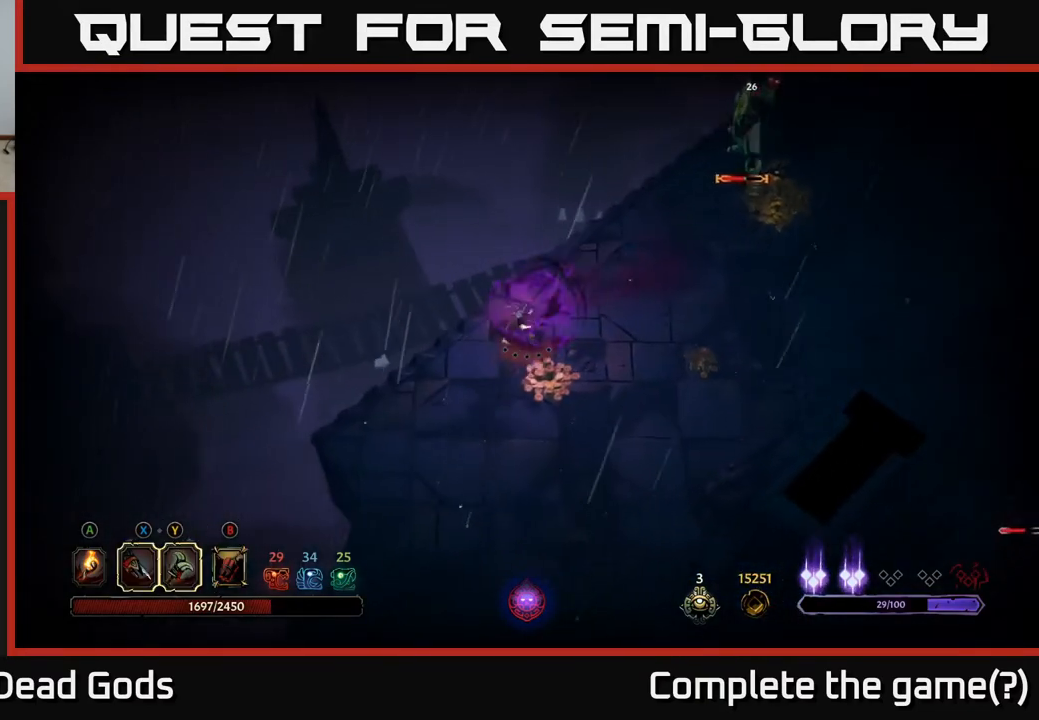
{"buttons": [], "left_stick": "down-left", "right_stick": "center", "events": []}
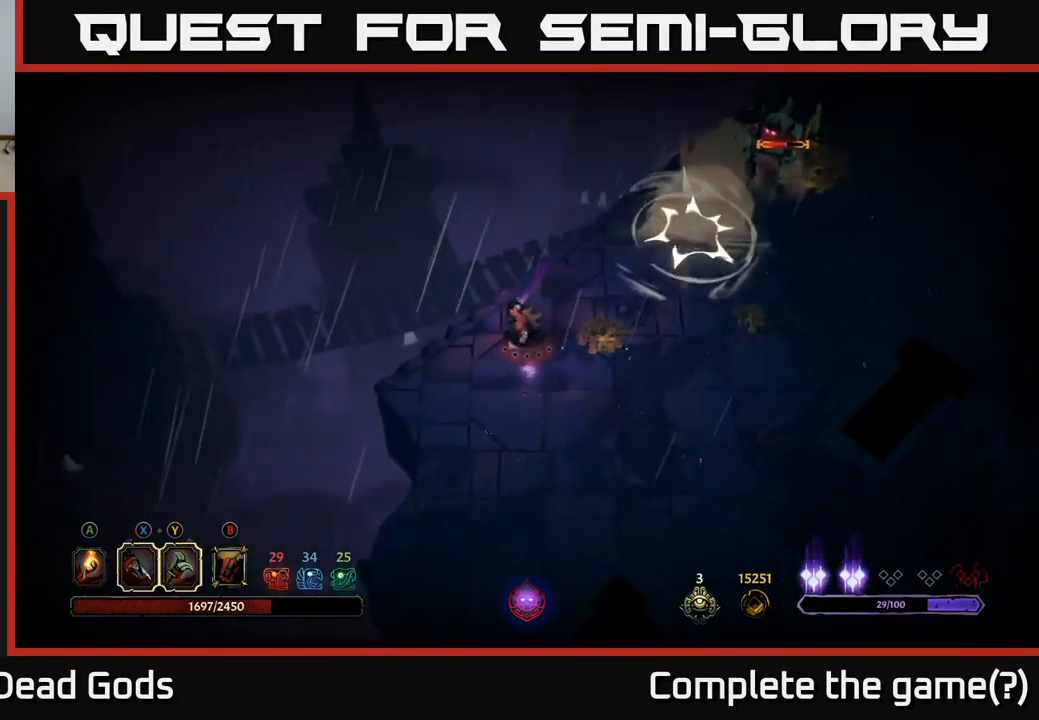
{"buttons": [], "left_stick": "up-left", "right_stick": "center", "events": [[183, "left_stick", "left"], [467, "left_stick", "up-left"]]}
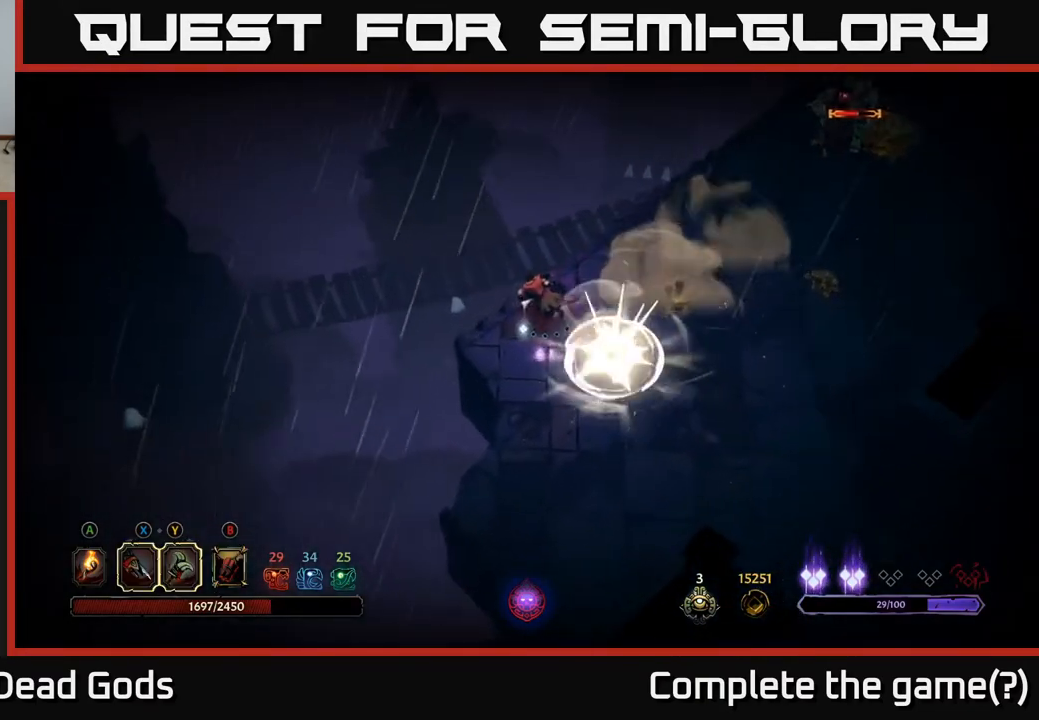
{"buttons": [], "left_stick": "right", "right_stick": "center", "events": [[300, "left_stick", "up-right"], [417, "left_stick", "right"]]}
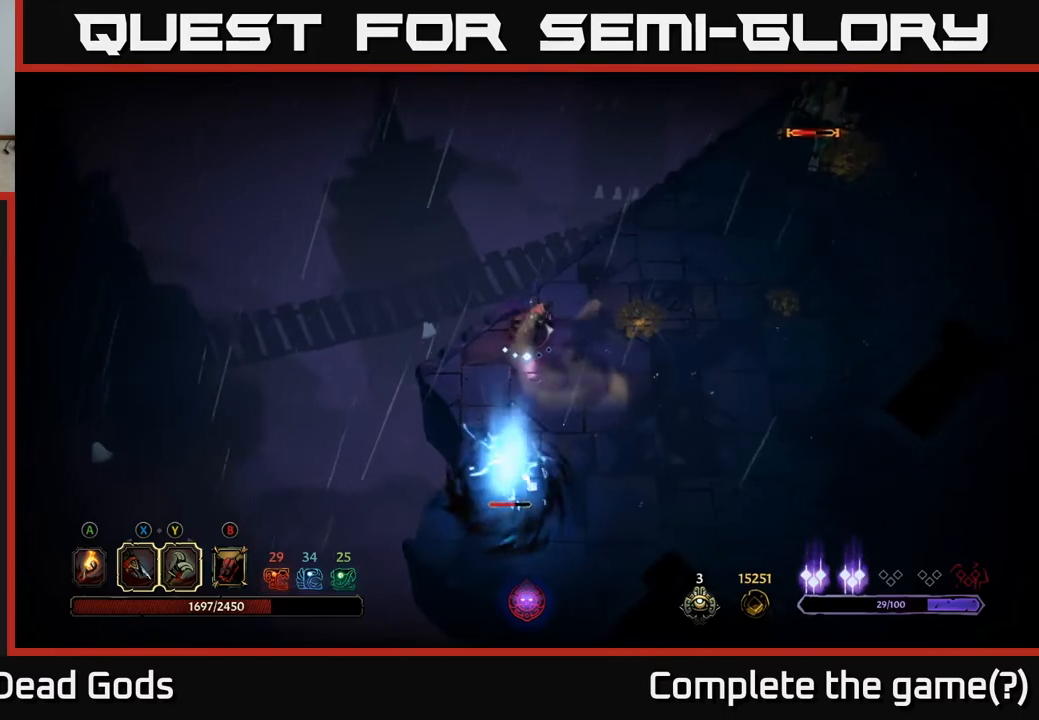
{"buttons": [], "left_stick": "up-right", "right_stick": "center", "events": [[383, "left_stick", "up-right"]]}
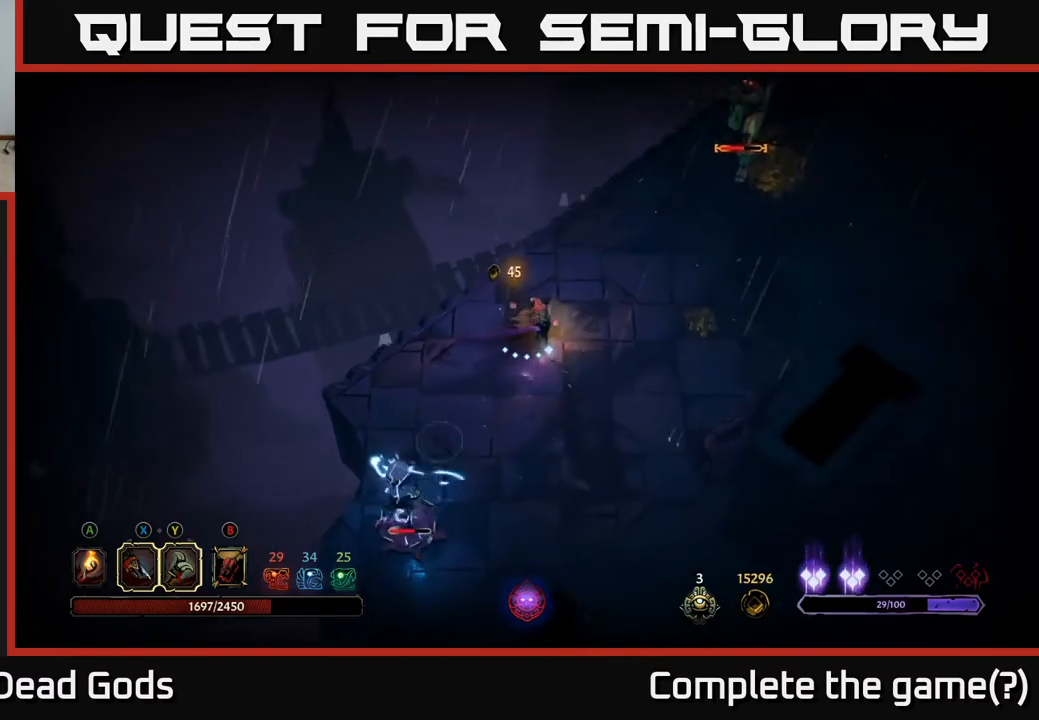
{"buttons": ["Y"], "left_stick": "up-right", "right_stick": "center", "events": [[500, "Y", "down"]]}
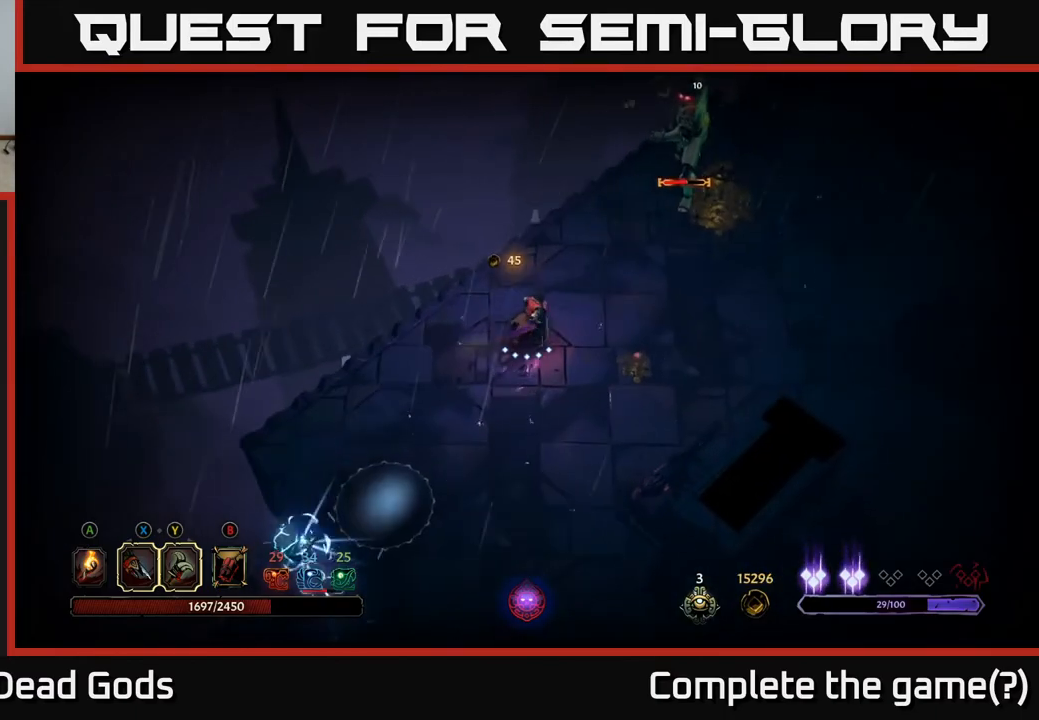
{"buttons": [], "left_stick": "up-right", "right_stick": "center", "events": [[417, "Y", "up"]]}
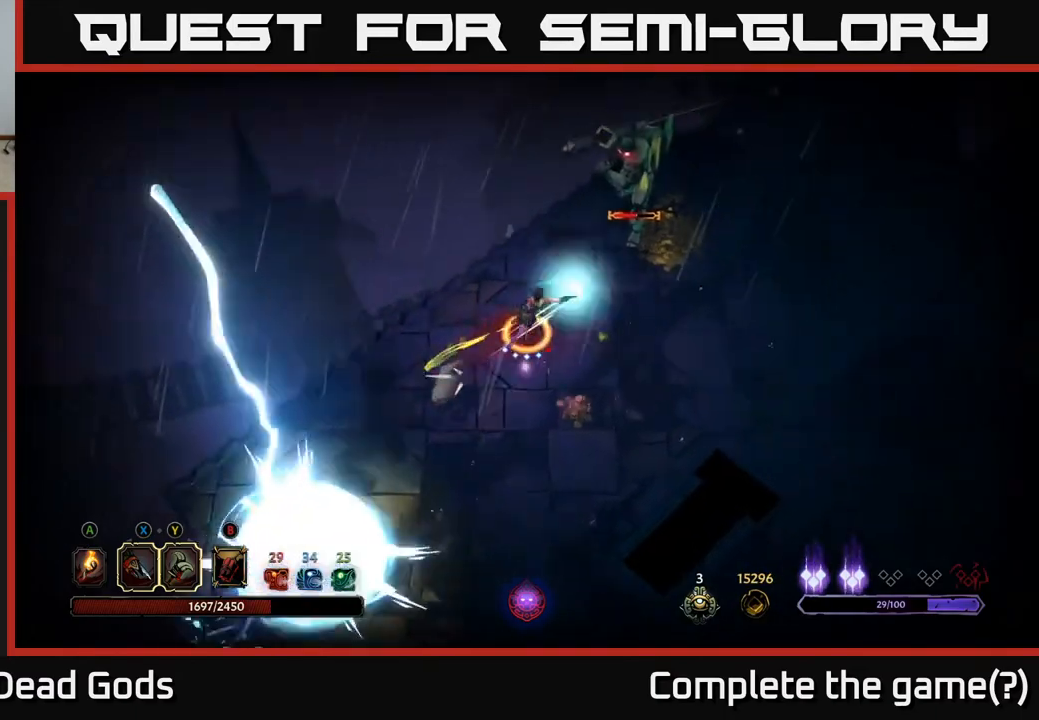
{"buttons": [], "left_stick": "up-right", "right_stick": "center", "events": []}
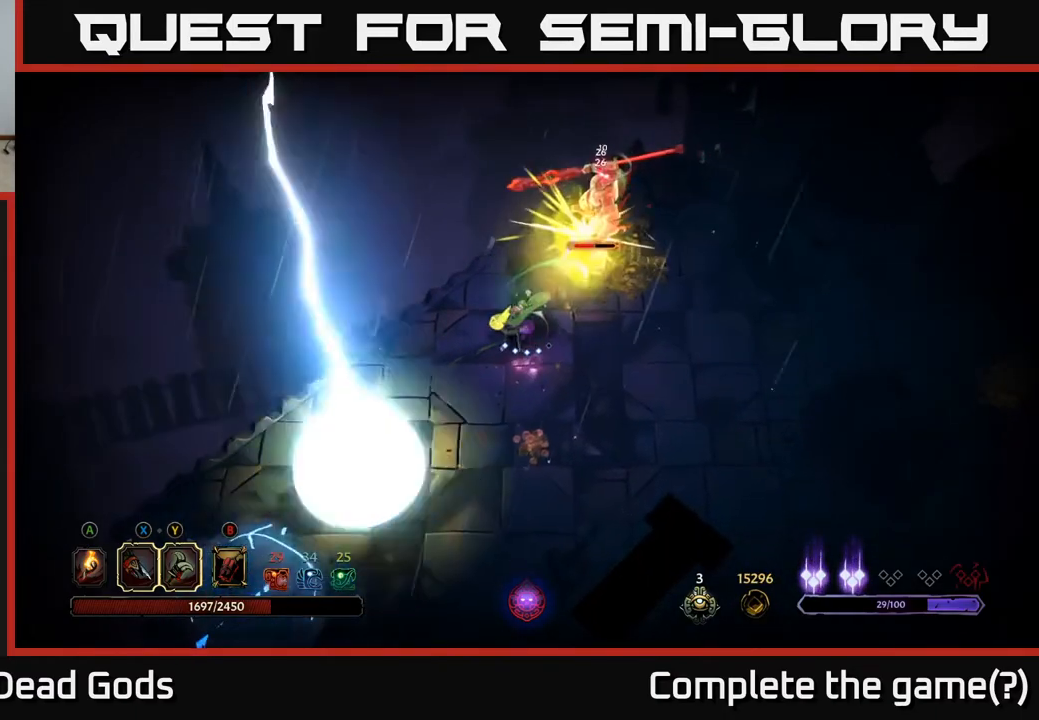
{"buttons": ["R2"], "left_stick": "right", "right_stick": "center", "events": [[283, "left_stick", "right"], [400, "R2", "down"]]}
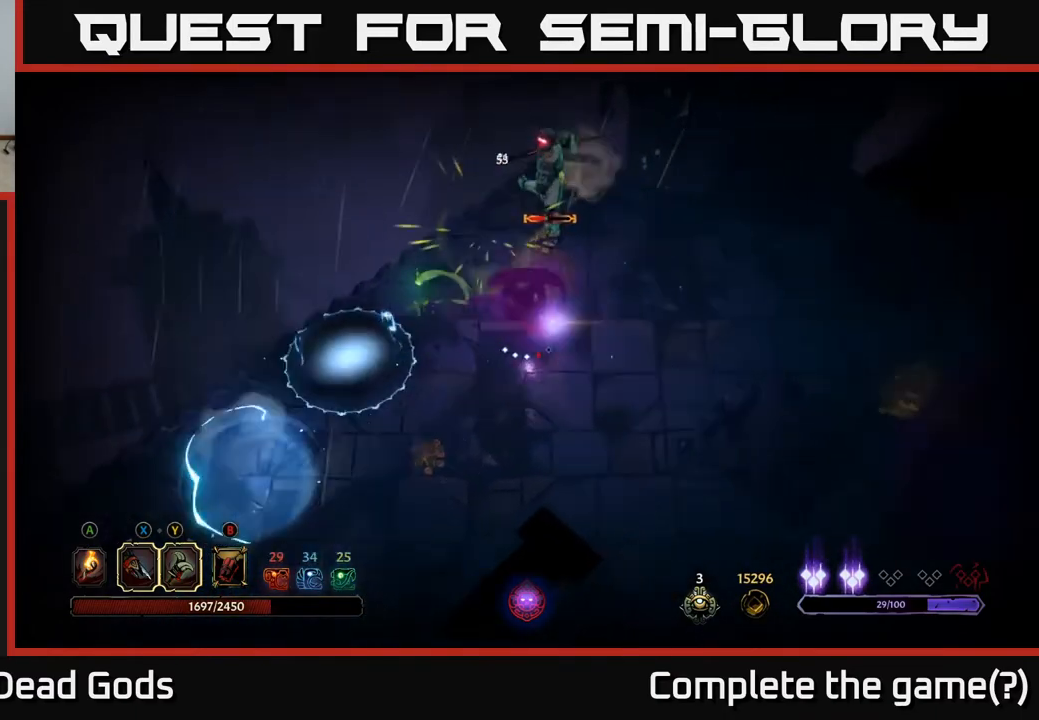
{"buttons": [], "left_stick": "down-left", "right_stick": "center", "events": [[17, "left_stick", "down-right"], [33, "R2", "up"], [233, "left_stick", "down"], [367, "left_stick", "down-left"]]}
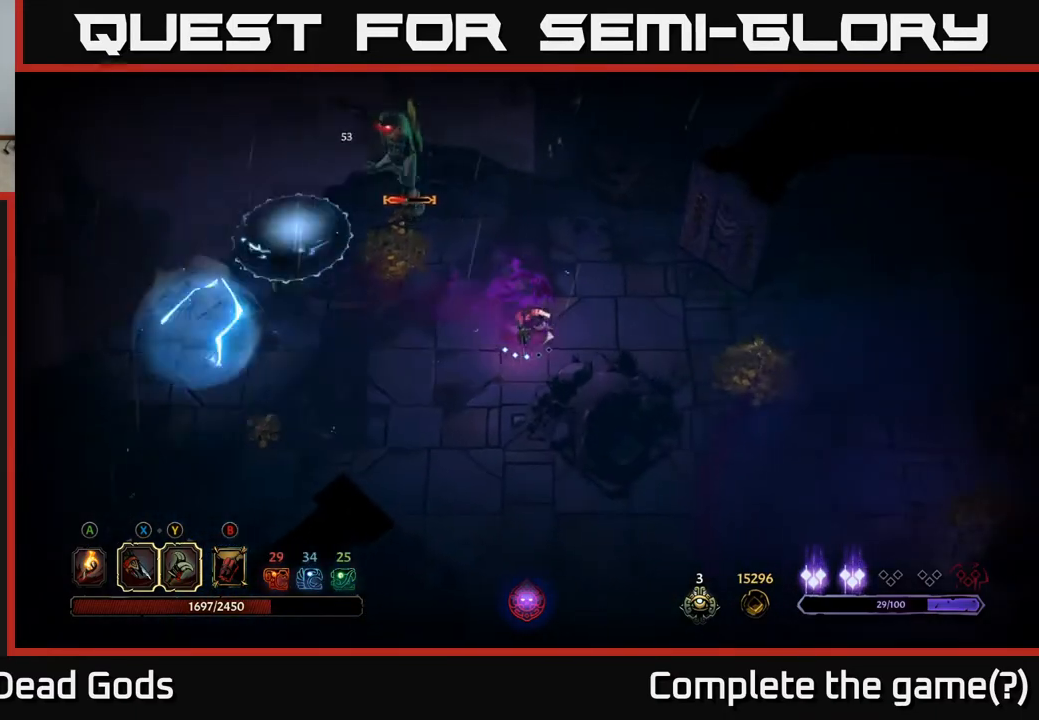
{"buttons": [], "left_stick": "up-left", "right_stick": "center", "events": [[367, "B", "down"], [417, "left_stick", "up-left"], [433, "B", "up"]]}
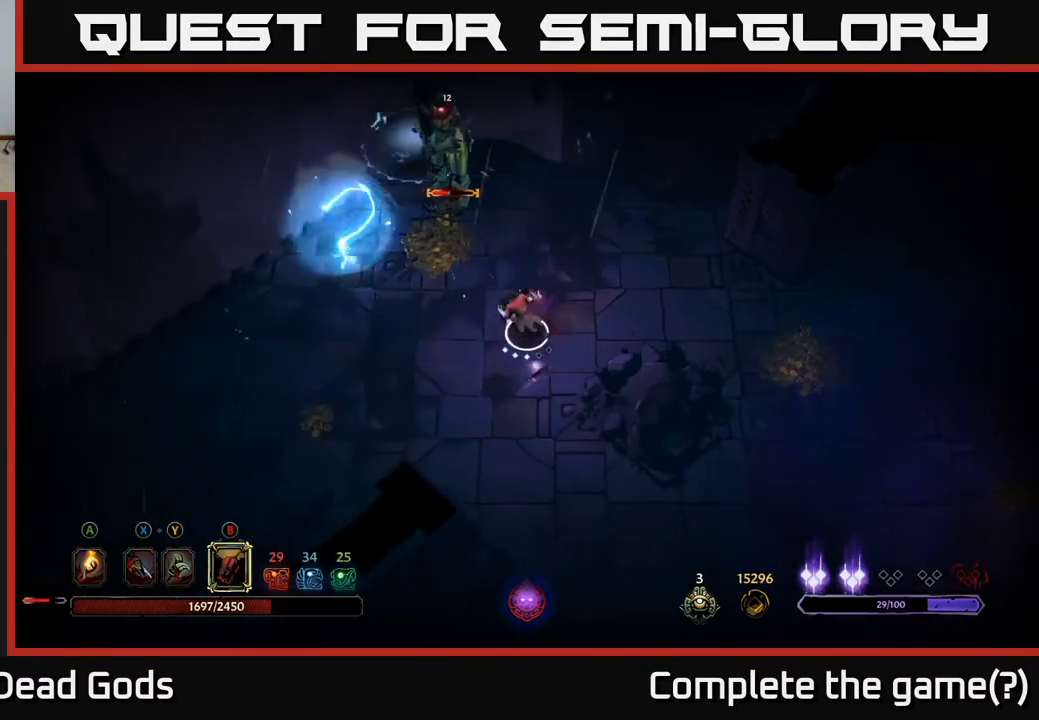
{"buttons": [], "left_stick": "up-left", "right_stick": "center", "events": [[17, "B", "down"], [83, "B", "up"]]}
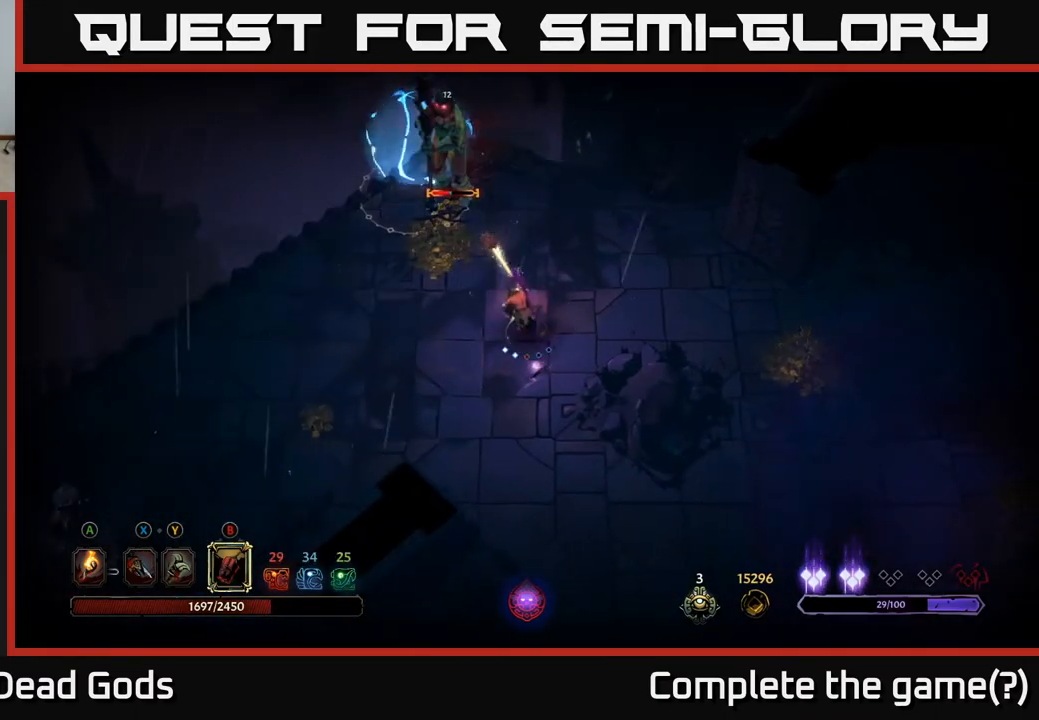
{"buttons": [], "left_stick": "up-left", "right_stick": "center", "events": [[50, "B", "down"], [133, "B", "up"], [233, "B", "down"], [317, "B", "up"], [450, "B", "down"], [500, "B", "up"]]}
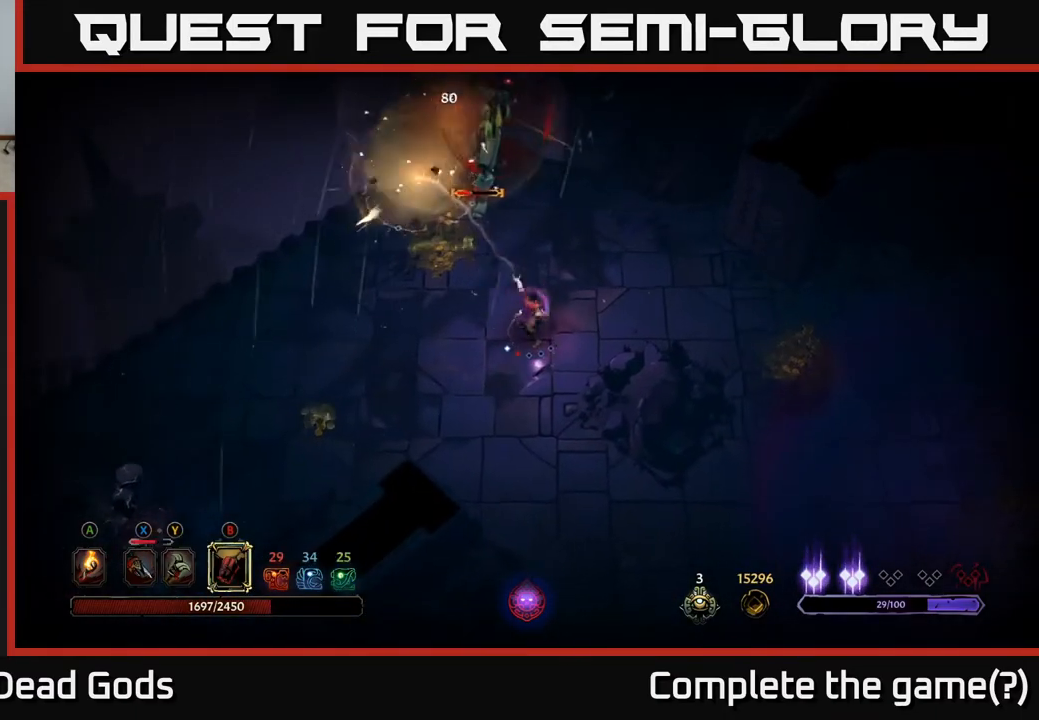
{"buttons": ["B"], "left_stick": "up-left", "right_stick": "center", "events": [[133, "B", "down"], [183, "B", "up"], [300, "B", "down"], [350, "B", "up"], [450, "B", "down"]]}
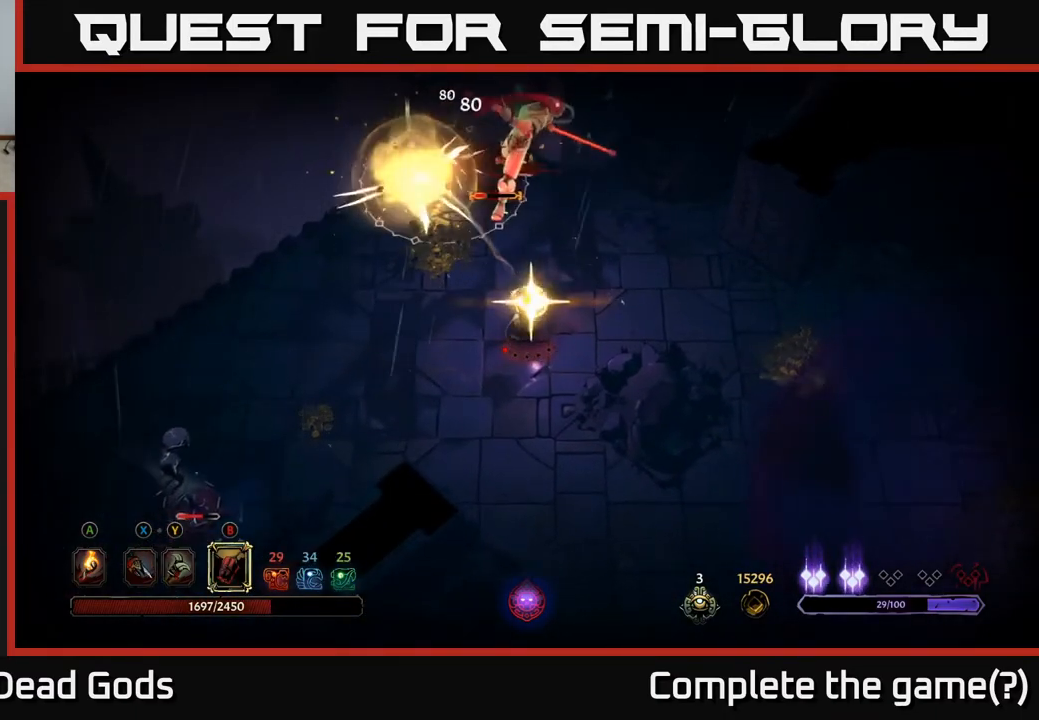
{"buttons": [], "left_stick": "up", "right_stick": "center", "events": [[17, "B", "up"], [67, "left_stick", "up"]]}
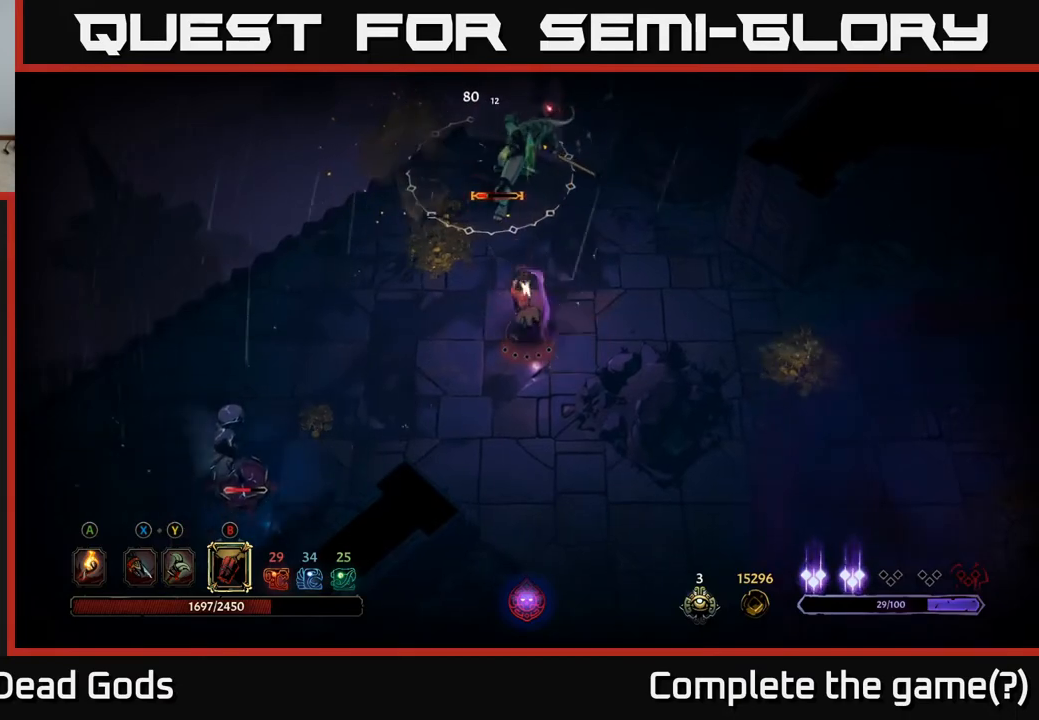
{"buttons": [], "left_stick": "center", "right_stick": "center", "events": [[433, "left_stick", "center"]]}
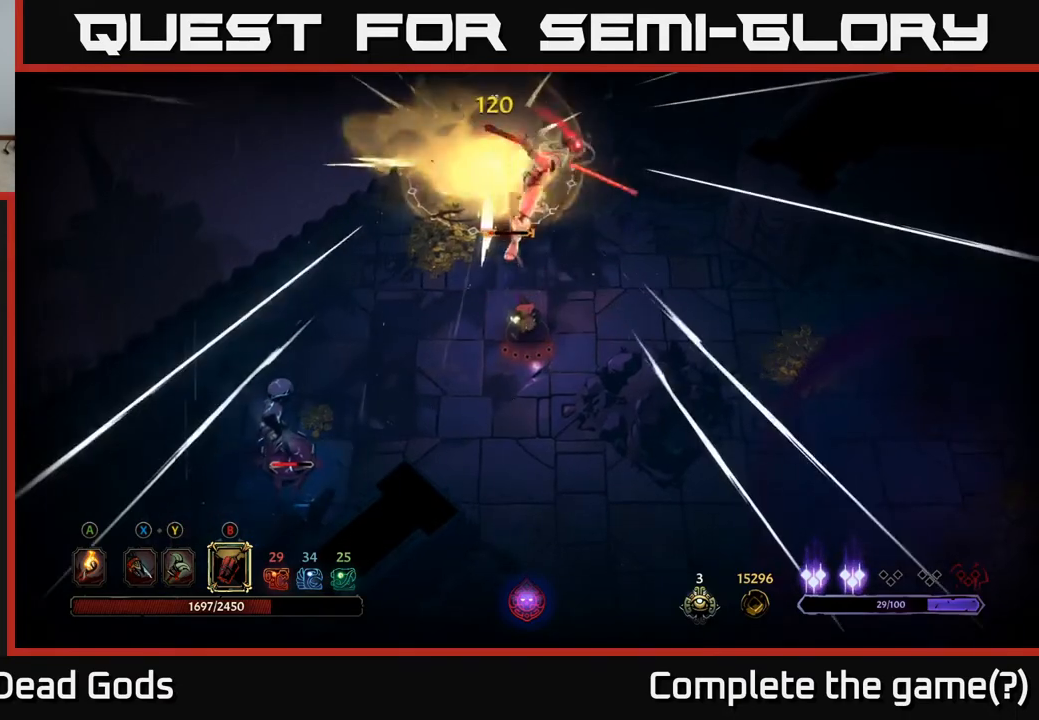
{"buttons": [], "left_stick": "down-left", "right_stick": "center", "events": [[133, "left_stick", "left"], [417, "left_stick", "down-left"]]}
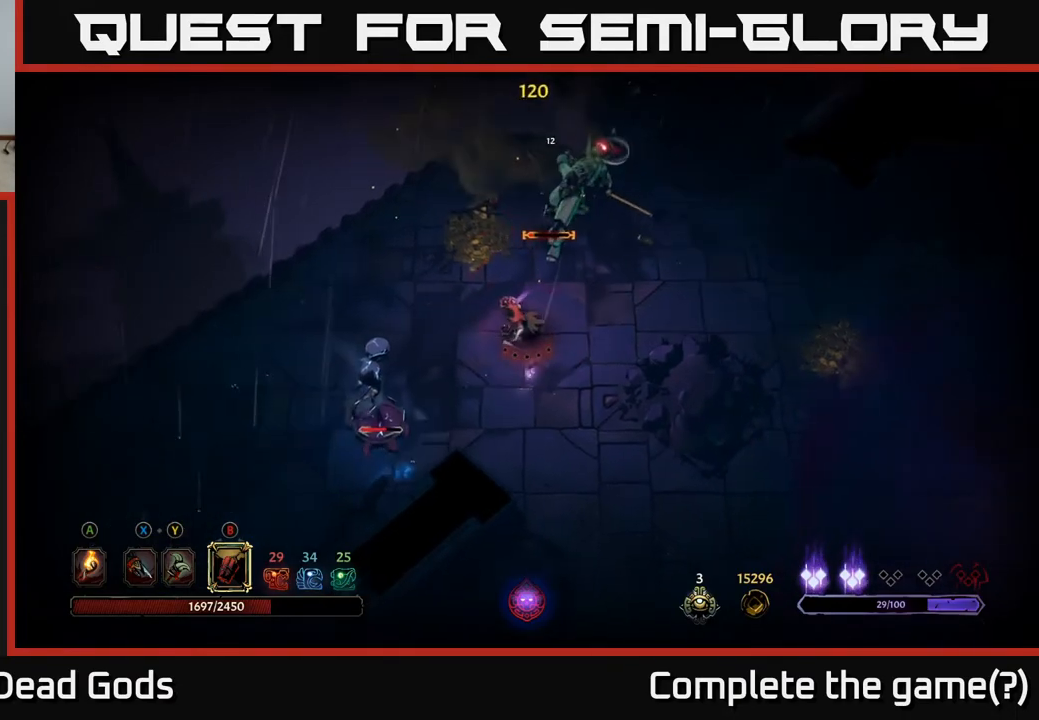
{"buttons": [], "left_stick": "up-left", "right_stick": "center", "events": [[117, "left_stick", "left"], [333, "left_stick", "up-left"]]}
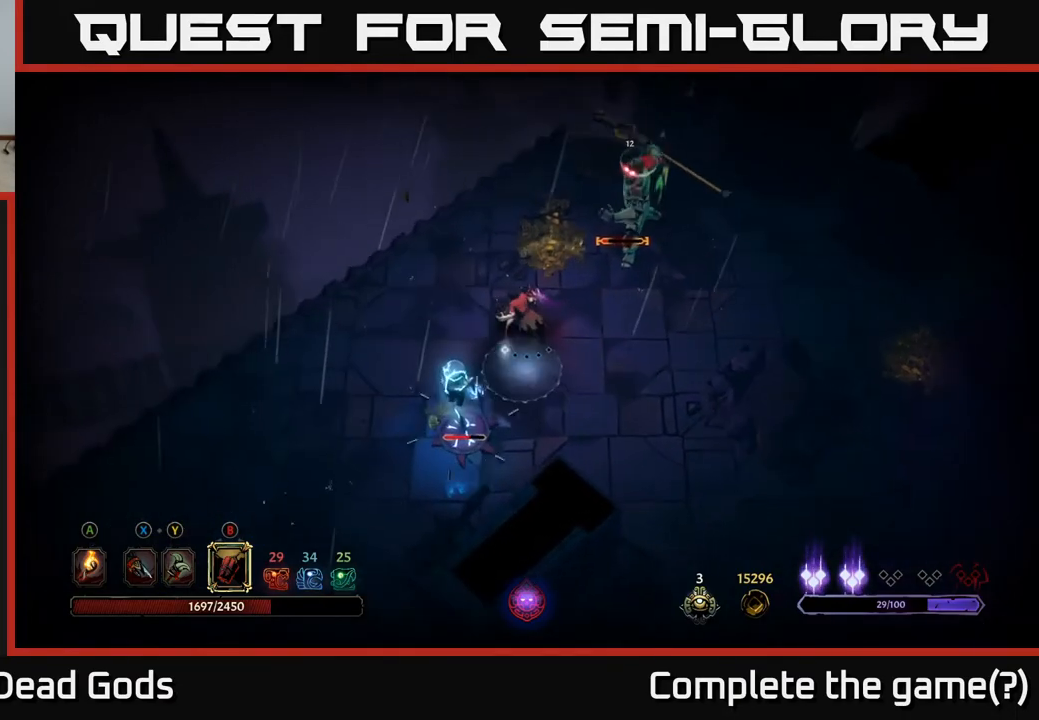
{"buttons": [], "left_stick": "down-left", "right_stick": "center", "events": [[33, "left_stick", "left"], [83, "Y", "down"], [150, "left_stick", "down-left"], [417, "Y", "up"]]}
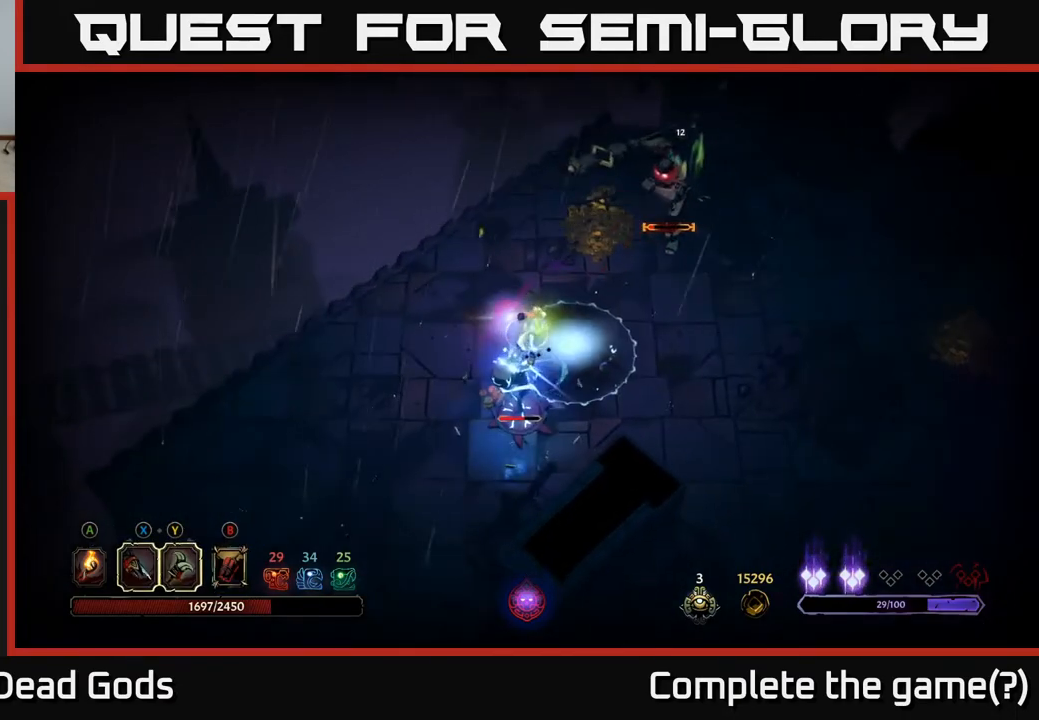
{"buttons": ["R2"], "left_stick": "down-left", "right_stick": "center", "events": [[333, "R2", "down"], [433, "R2", "up"], [500, "R2", "down"]]}
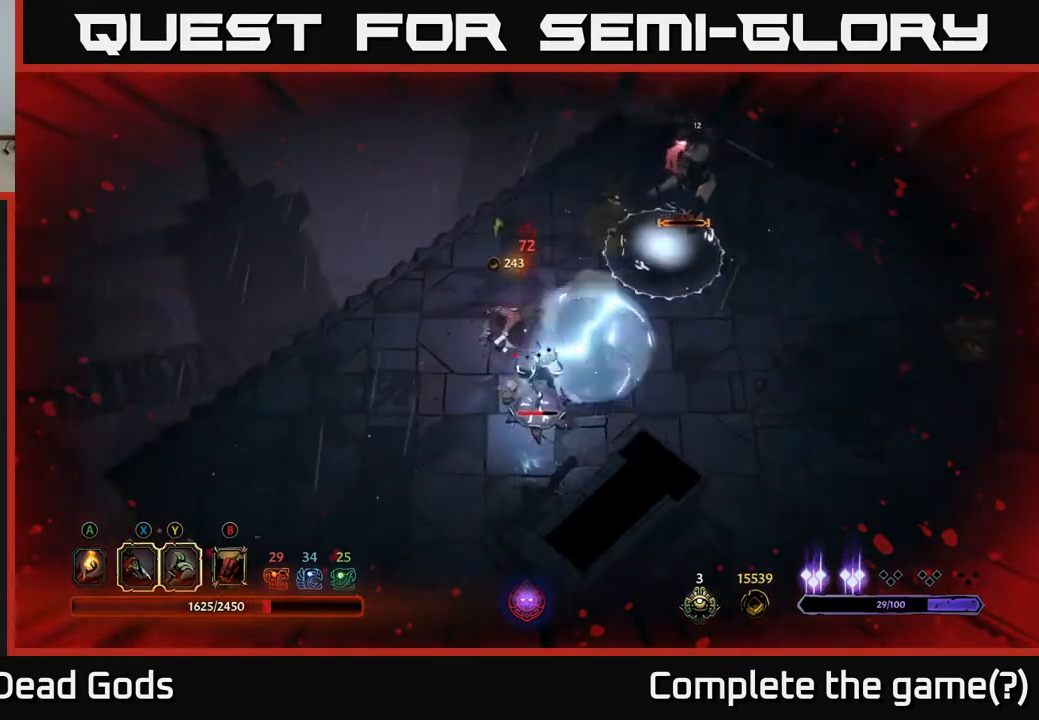
{"buttons": [], "left_stick": "down-left", "right_stick": "center", "events": [[100, "R2", "up"]]}